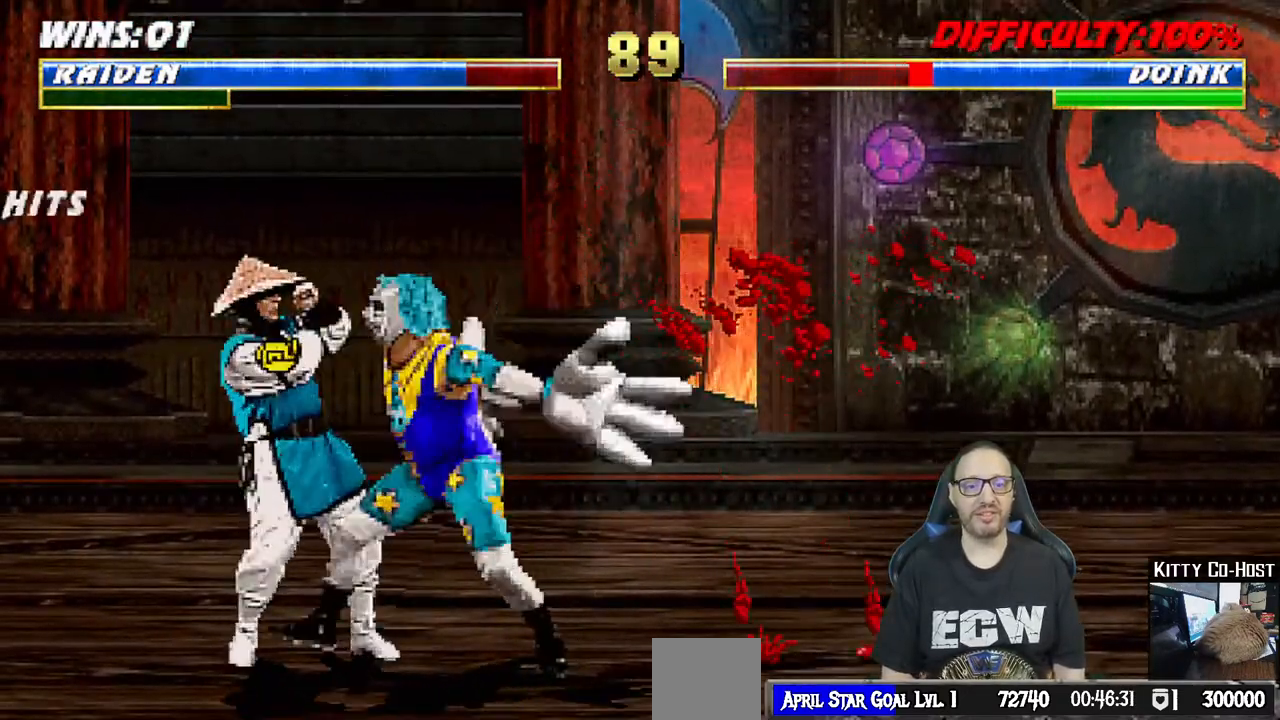
Gameplay with a controller (PlayStation layout); each line is a JSON object with the inputs held at the frame after it (dt_ms = milliseconds from this image to that frame). "events" lists button and stick changes between this image and that frame as [ms after this image, input, new state], when the widget could be followed in between. Not read: START.
{"dt_ms": 500, "buttons": ["L1", "DPAD_UP", "DPAD_RIGHT"], "left_stick": "center", "right_stick": "center"}
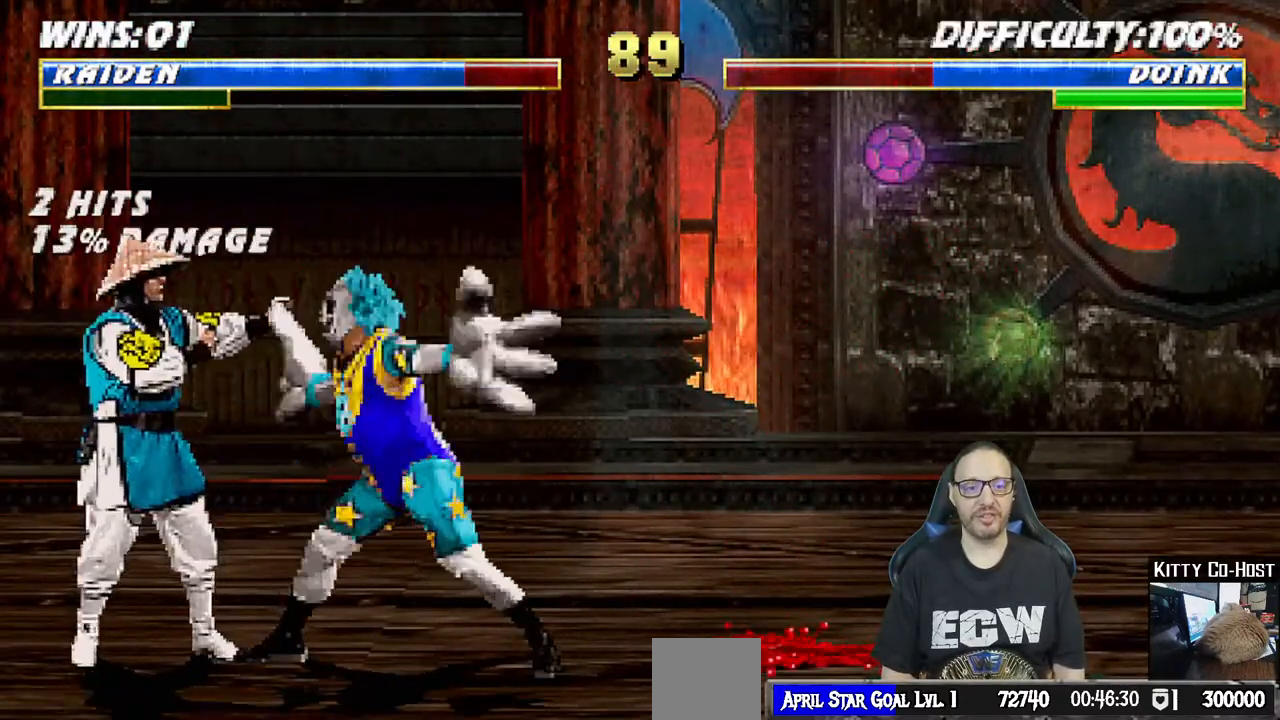
{"dt_ms": 500, "buttons": ["SQUARE", "L1"], "left_stick": "center", "right_stick": "center", "events": [[250, "DPAD_UP", "up"], [267, "DPAD_RIGHT", "up"], [433, "DPAD_DOWN", "down"], [433, "SQUARE", "down"], [450, "DPAD_DOWN", "up"], [483, "DPAD_DOWN", "down"], [500, "DPAD_DOWN", "up"]]}
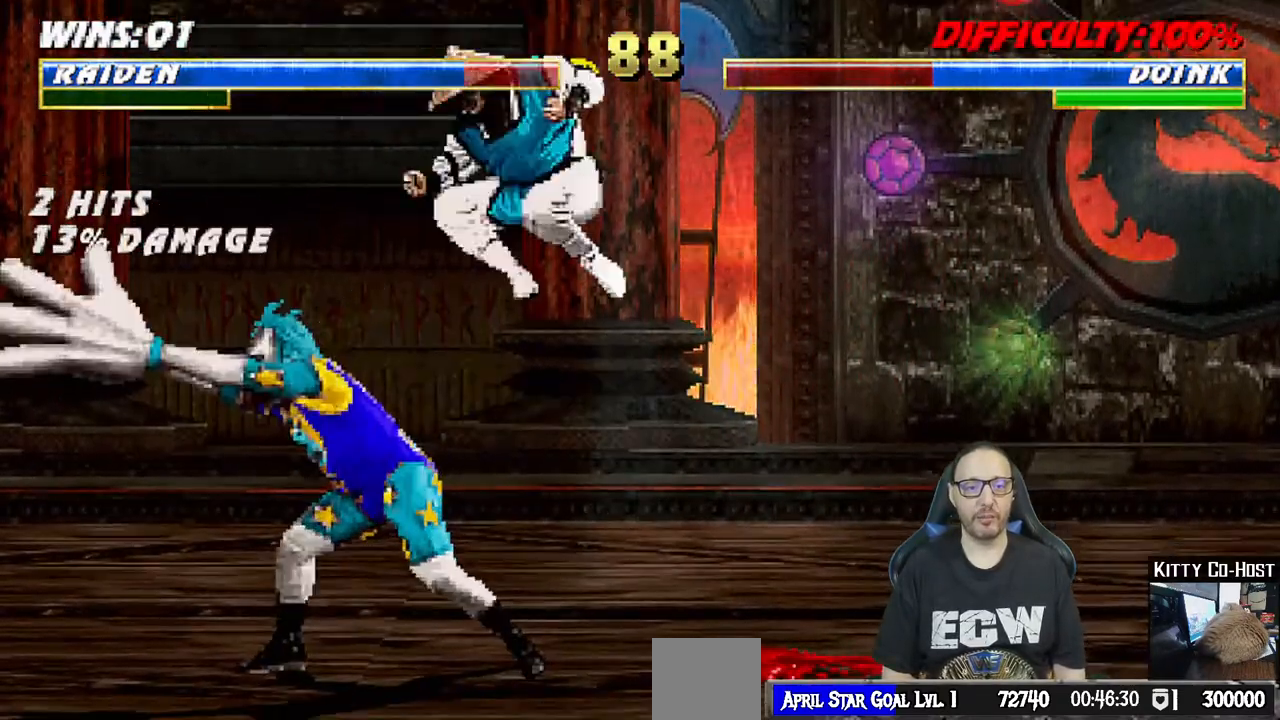
{"dt_ms": 500, "buttons": ["SQUARE", "L1"], "left_stick": "center", "right_stick": "center", "events": [[33, "DPAD_DOWN", "down"], [33, "SQUARE", "up"], [50, "DPAD_DOWN", "up"], [83, "DPAD_DOWN", "down"], [100, "DPAD_DOWN", "up"], [117, "SQUARE", "down"], [133, "DPAD_DOWN", "down"], [150, "DPAD_DOWN", "up"], [183, "DPAD_DOWN", "down"], [183, "SQUARE", "up"], [200, "DPAD_DOWN", "up"], [233, "DPAD_DOWN", "down"], [250, "DPAD_DOWN", "up"], [283, "DPAD_DOWN", "down"], [283, "SQUARE", "down"], [300, "DPAD_DOWN", "up"], [333, "DPAD_DOWN", "down"], [350, "DPAD_DOWN", "up"], [350, "SQUARE", "up"], [383, "DPAD_DOWN", "down"], [400, "DPAD_DOWN", "up"], [417, "SQUARE", "down"], [433, "DPAD_DOWN", "down"], [450, "DPAD_DOWN", "up"], [483, "DPAD_DOWN", "down"], [500, "DPAD_DOWN", "up"]]}
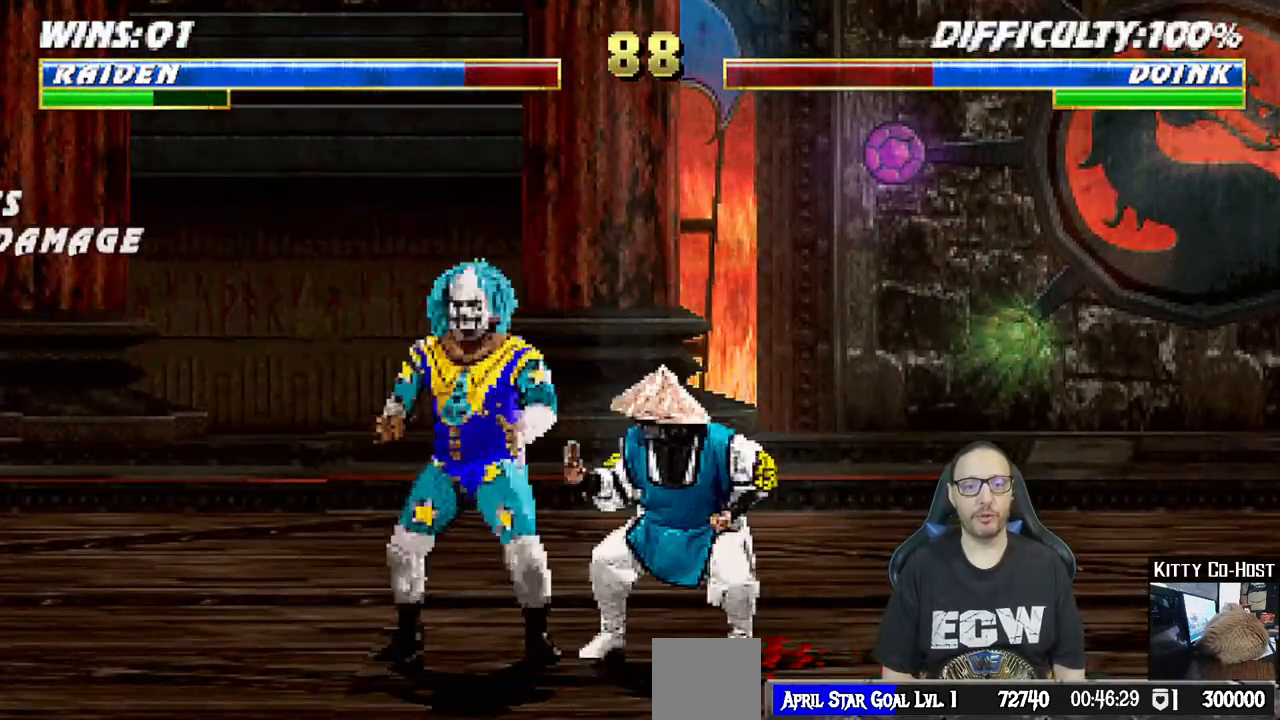
{"dt_ms": 500, "buttons": ["R1", "DPAD_DOWN"], "left_stick": "center", "right_stick": "center", "events": [[33, "DPAD_DOWN", "down"], [50, "DPAD_DOWN", "up"], [83, "SQUARE", "up"], [117, "L1", "up"], [217, "DPAD_LEFT", "down"], [217, "L1", "down"], [233, "DPAD_UP", "down"], [400, "DPAD_LEFT", "up"], [417, "DPAD_UP", "up"], [467, "L1", "up"], [483, "DPAD_DOWN", "down"], [483, "R1", "down"]]}
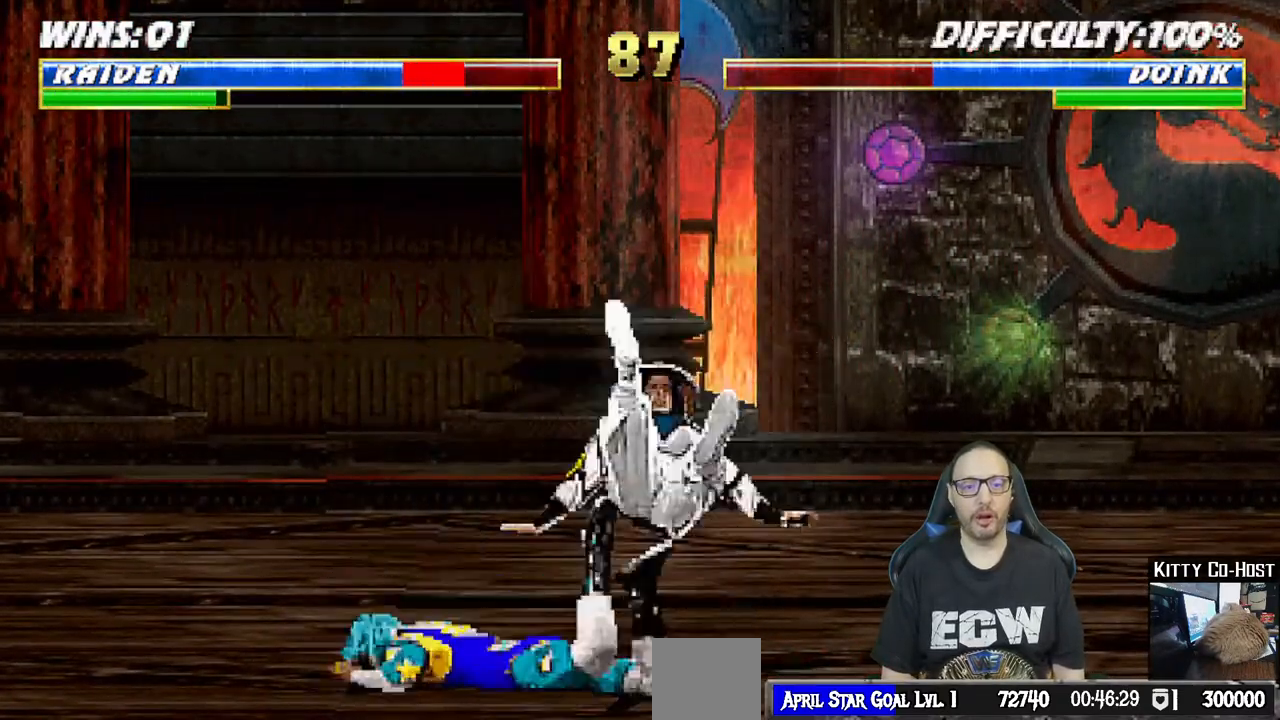
{"dt_ms": 500, "buttons": ["L1", "R1", "DPAD_RIGHT"], "left_stick": "center", "right_stick": "center", "events": [[17, "DPAD_DOWN", "up"], [33, "DPAD_DOWN", "down"], [33, "DPAD_RIGHT", "down"], [50, "DPAD_DOWN", "up"], [83, "DPAD_DOWN", "down"], [83, "L1", "down"], [100, "DPAD_DOWN", "up"], [133, "DPAD_DOWN", "down"], [150, "DPAD_DOWN", "up"], [183, "DPAD_DOWN", "down"], [200, "DPAD_DOWN", "up"], [233, "DPAD_DOWN", "down"], [250, "DPAD_DOWN", "up"], [283, "DPAD_DOWN", "down"], [300, "DPAD_DOWN", "up"], [333, "DPAD_DOWN", "down"], [350, "DPAD_DOWN", "up"], [383, "DPAD_DOWN", "down"], [400, "DPAD_DOWN", "up"], [433, "DPAD_DOWN", "down"], [450, "DPAD_DOWN", "up"], [483, "DPAD_DOWN", "down"], [500, "DPAD_DOWN", "up"]]}
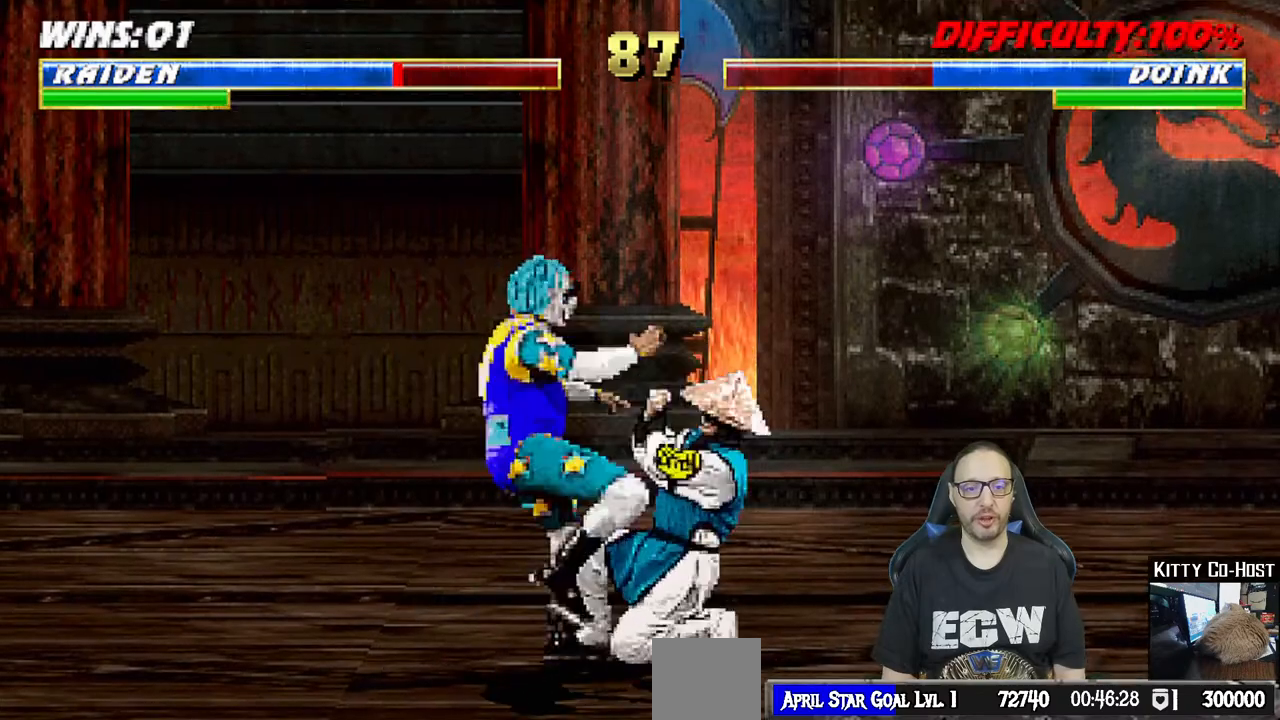
{"dt_ms": 500, "buttons": ["CROSS", "CIRCLE", "SQUARE", "R1"], "left_stick": "center", "right_stick": "center", "events": [[33, "DPAD_DOWN", "down"], [50, "DPAD_DOWN", "up"], [83, "DPAD_DOWN", "down"], [100, "DPAD_DOWN", "up"], [133, "DPAD_DOWN", "down"], [150, "CROSS", "down"], [150, "DPAD_DOWN", "up"], [200, "DPAD_RIGHT", "up"], [200, "L1", "up"], [483, "CIRCLE", "down"], [483, "SQUARE", "down"]]}
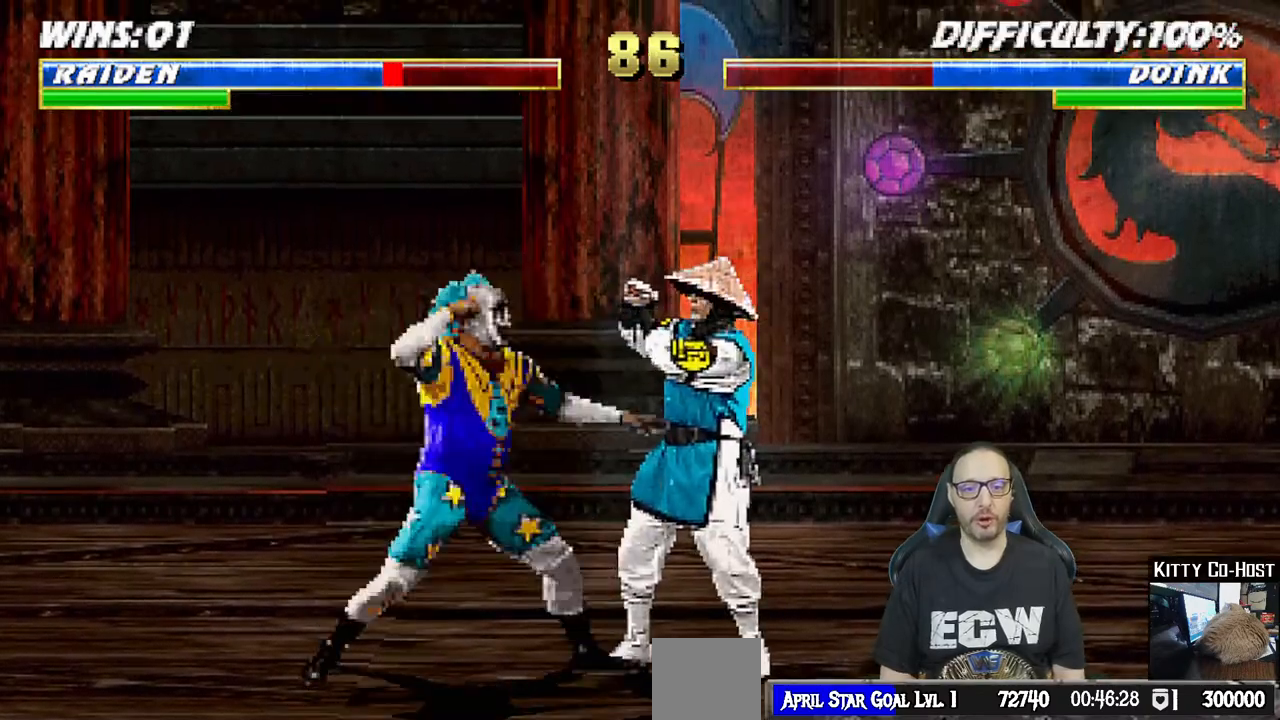
{"dt_ms": 1000, "buttons": [], "left_stick": "center", "right_stick": "center", "events": [[167, "TRIANGLE", "down"], [833, "TRIANGLE", "up"], [883, "SQUARE", "up"], [917, "CIRCLE", "up"], [917, "CROSS", "up"], [933, "R1", "up"]]}
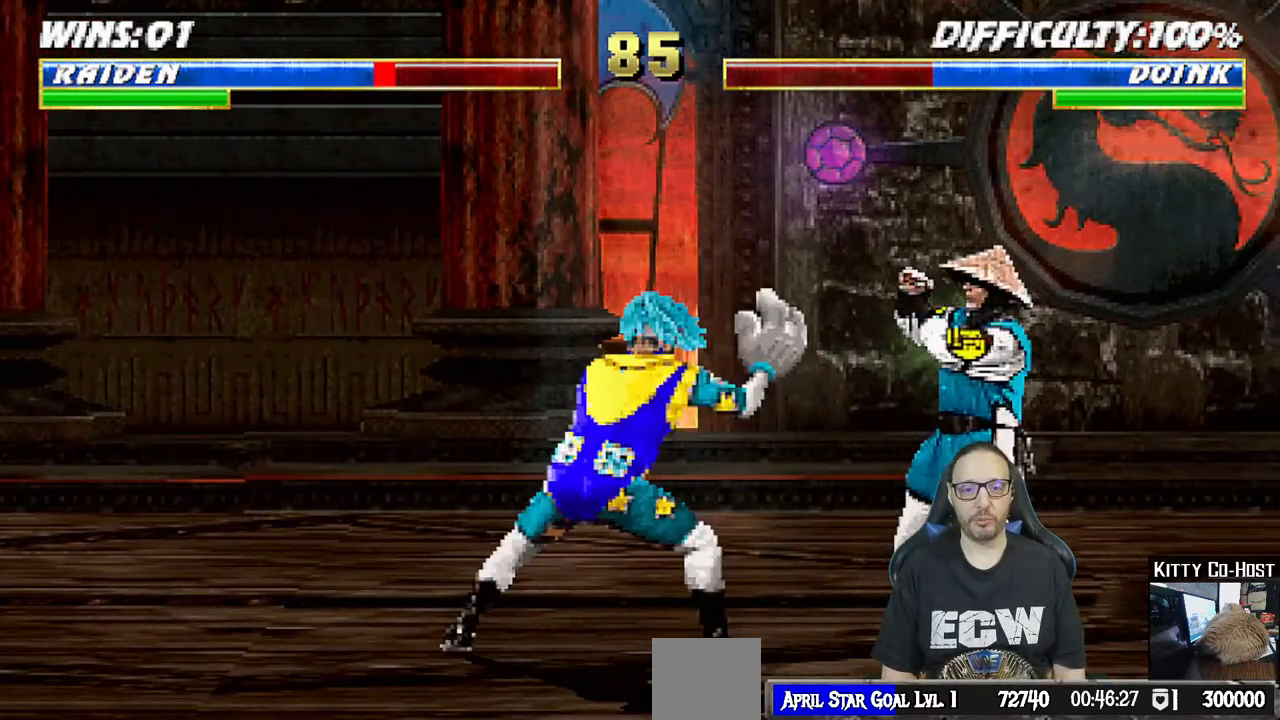
{"dt_ms": 500, "buttons": ["L1", "DPAD_RIGHT"], "left_stick": "center", "right_stick": "center", "events": [[17, "DPAD_LEFT", "down"], [17, "L1", "down"], [83, "DPAD_UP", "down"], [333, "DPAD_LEFT", "up"], [350, "DPAD_UP", "up"], [383, "DPAD_RIGHT", "down"]]}
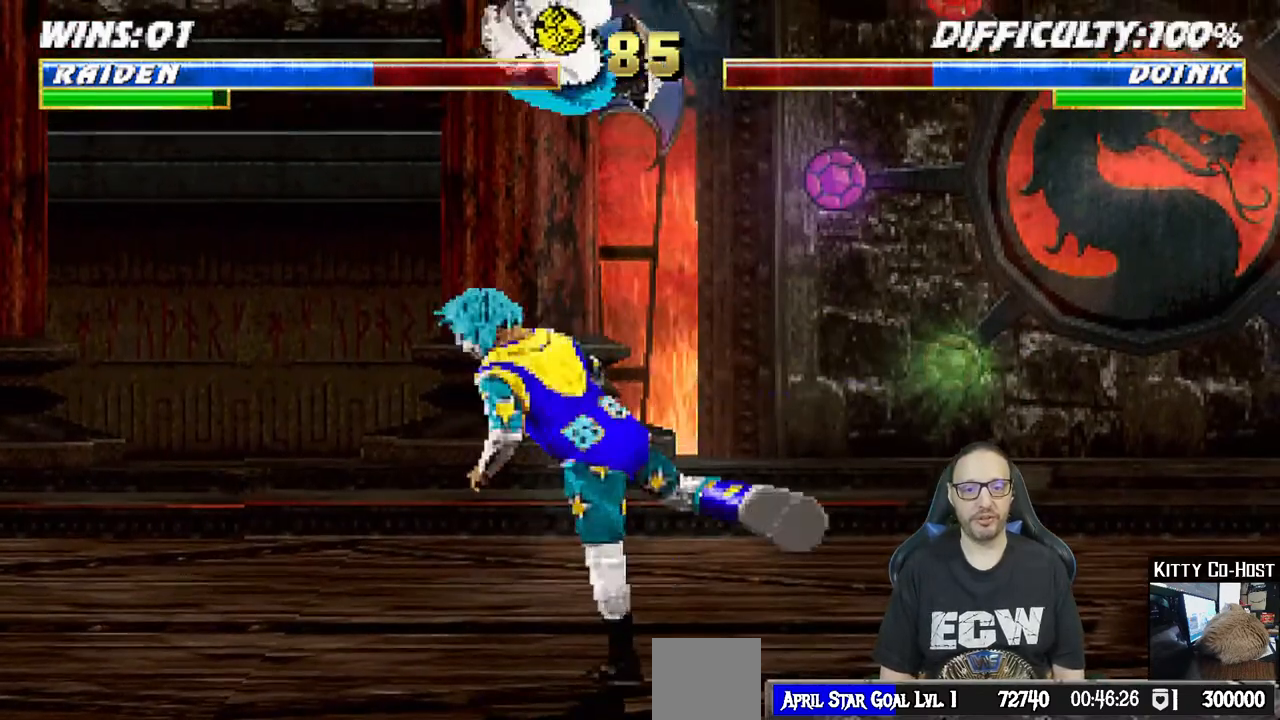
{"dt_ms": 500, "buttons": ["SQUARE", "L1"], "left_stick": "center", "right_stick": "center", "events": [[33, "SQUARE", "down"], [117, "SQUARE", "up"], [217, "SQUARE", "down"], [267, "SQUARE", "up"], [383, "SQUARE", "down"], [417, "DPAD_RIGHT", "up"], [433, "SQUARE", "up"], [500, "SQUARE", "down"]]}
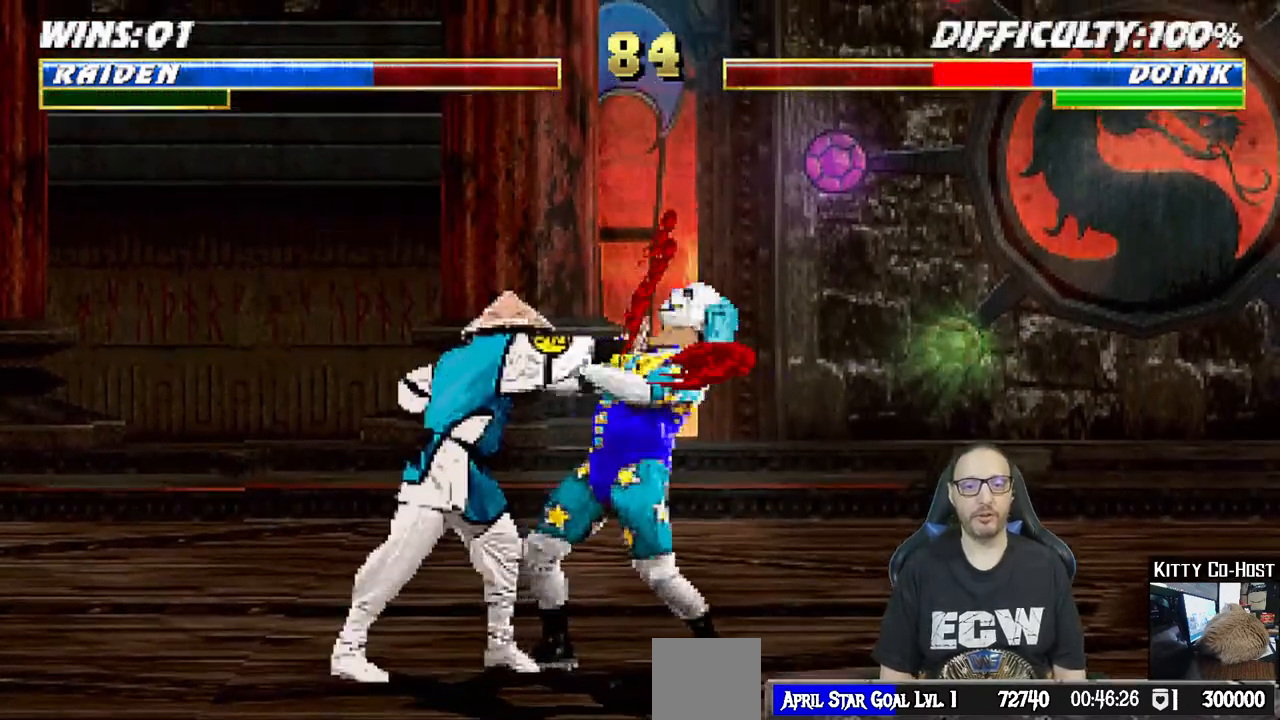
{"dt_ms": 500, "buttons": ["L1", "DPAD_RIGHT"], "left_stick": "center", "right_stick": "center", "events": [[33, "DPAD_DOWN", "down"], [50, "DPAD_DOWN", "up"], [83, "CROSS", "down"], [83, "DPAD_DOWN", "down"], [83, "SQUARE", "up"], [83, "right_stick", "up-right"], [100, "DPAD_DOWN", "up"], [133, "DPAD_DOWN", "down"], [150, "CROSS", "up"], [150, "DPAD_DOWN", "up"], [183, "DPAD_DOWN", "down"], [183, "right_stick", "center"], [200, "DPAD_DOWN", "up"], [233, "CROSS", "down"], [233, "DPAD_DOWN", "down"], [250, "DPAD_DOWN", "up"], [283, "DPAD_DOWN", "down"], [300, "DPAD_DOWN", "up"], [333, "CROSS", "up"], [333, "DPAD_DOWN", "down"], [350, "DPAD_DOWN", "up"], [383, "DPAD_DOWN", "down"], [400, "CROSS", "down"], [400, "DPAD_DOWN", "up"], [433, "DPAD_DOWN", "down"], [450, "DPAD_DOWN", "up"], [467, "DPAD_RIGHT", "down"], [483, "CROSS", "up"], [483, "DPAD_DOWN", "down"], [500, "DPAD_DOWN", "up"]]}
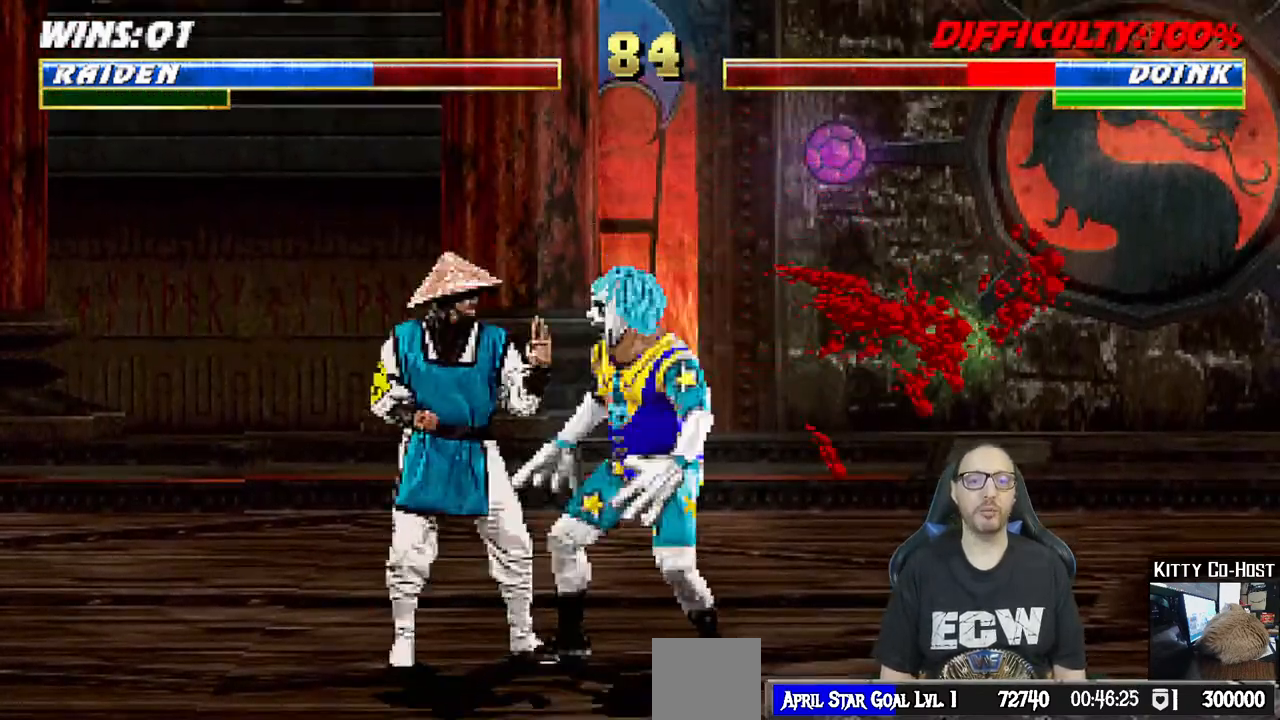
{"dt_ms": 500, "buttons": ["L1", "R1", "DPAD_LEFT"], "left_stick": "center", "right_stick": "center", "events": [[33, "DPAD_DOWN", "down"], [50, "CROSS", "down"], [50, "DPAD_DOWN", "up"], [83, "DPAD_DOWN", "down"], [100, "DPAD_DOWN", "up"], [133, "DPAD_DOWN", "down"], [150, "DPAD_DOWN", "up"], [150, "DPAD_RIGHT", "up"], [183, "DPAD_DOWN", "down"], [200, "DPAD_DOWN", "up"], [233, "CROSS", "up"], [233, "DPAD_DOWN", "down"], [233, "DPAD_RIGHT", "down"], [250, "DPAD_DOWN", "up"], [283, "DPAD_DOWN", "down"], [283, "R1", "down"], [300, "DPAD_DOWN", "up"], [333, "DPAD_DOWN", "down"], [350, "DPAD_DOWN", "up"], [383, "DPAD_DOWN", "down"], [400, "DPAD_DOWN", "up"], [400, "DPAD_RIGHT", "up"], [417, "DPAD_LEFT", "down"], [433, "DPAD_DOWN", "down"], [450, "DPAD_DOWN", "up"], [483, "DPAD_DOWN", "down"], [500, "DPAD_DOWN", "up"]]}
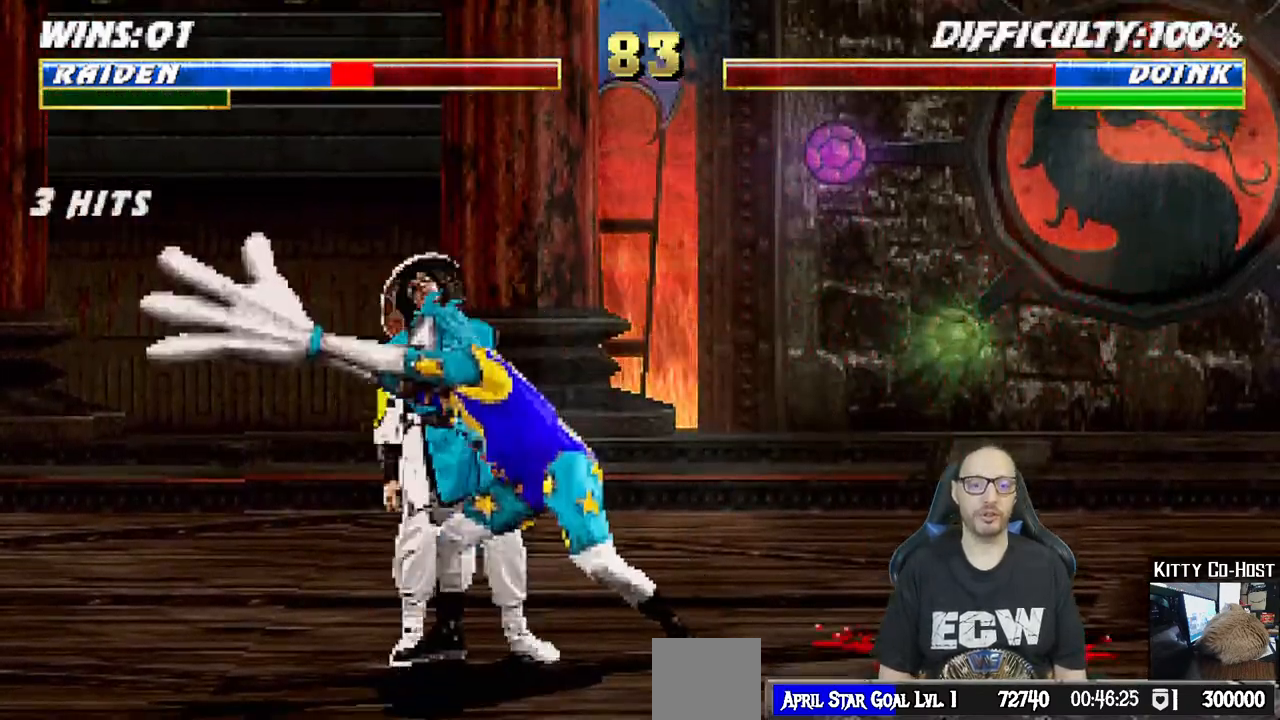
{"dt_ms": 500, "buttons": ["L1", "R1", "DPAD_LEFT"], "left_stick": "center", "right_stick": "center", "events": [[33, "DPAD_DOWN", "down"], [50, "DPAD_DOWN", "up"], [83, "DPAD_DOWN", "down"], [100, "DPAD_DOWN", "up"], [133, "DPAD_DOWN", "down"], [150, "DPAD_DOWN", "up"], [183, "DPAD_LEFT", "up"], [217, "L1", "up"], [267, "DPAD_LEFT", "down"], [283, "DPAD_DOWN", "down"], [283, "L1", "down"], [300, "DPAD_DOWN", "up"], [333, "DPAD_DOWN", "down"], [350, "DPAD_DOWN", "up"], [383, "DPAD_DOWN", "down"], [400, "DPAD_DOWN", "up"], [433, "DPAD_DOWN", "down"], [450, "DPAD_DOWN", "up"], [483, "DPAD_DOWN", "down"], [500, "DPAD_DOWN", "up"]]}
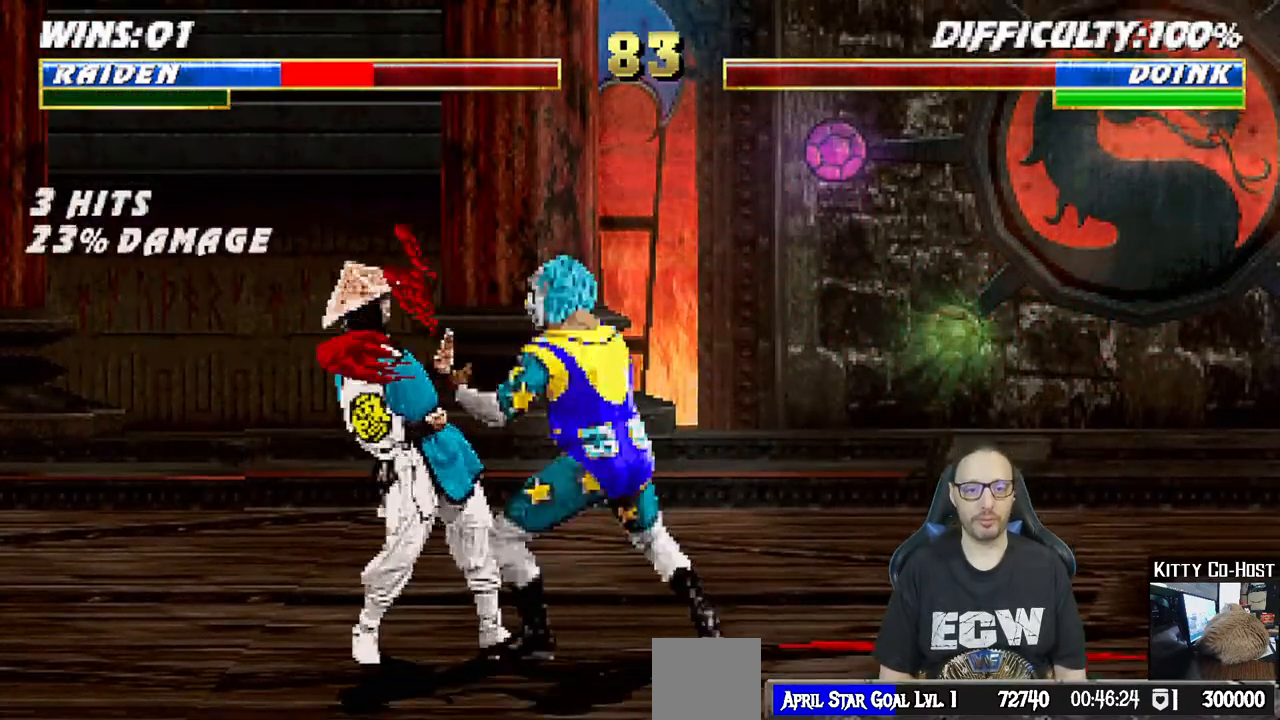
{"dt_ms": 500, "buttons": ["R1"], "left_stick": "center", "right_stick": "center", "events": [[33, "DPAD_DOWN", "down"], [50, "DPAD_DOWN", "up"], [83, "DPAD_DOWN", "down"], [100, "DPAD_DOWN", "up"], [133, "DPAD_DOWN", "down"], [150, "DPAD_DOWN", "up"], [183, "DPAD_DOWN", "down"], [200, "DPAD_DOWN", "up"], [233, "DPAD_DOWN", "down"], [233, "DPAD_LEFT", "up"], [250, "DPAD_DOWN", "up"], [300, "L1", "up"]]}
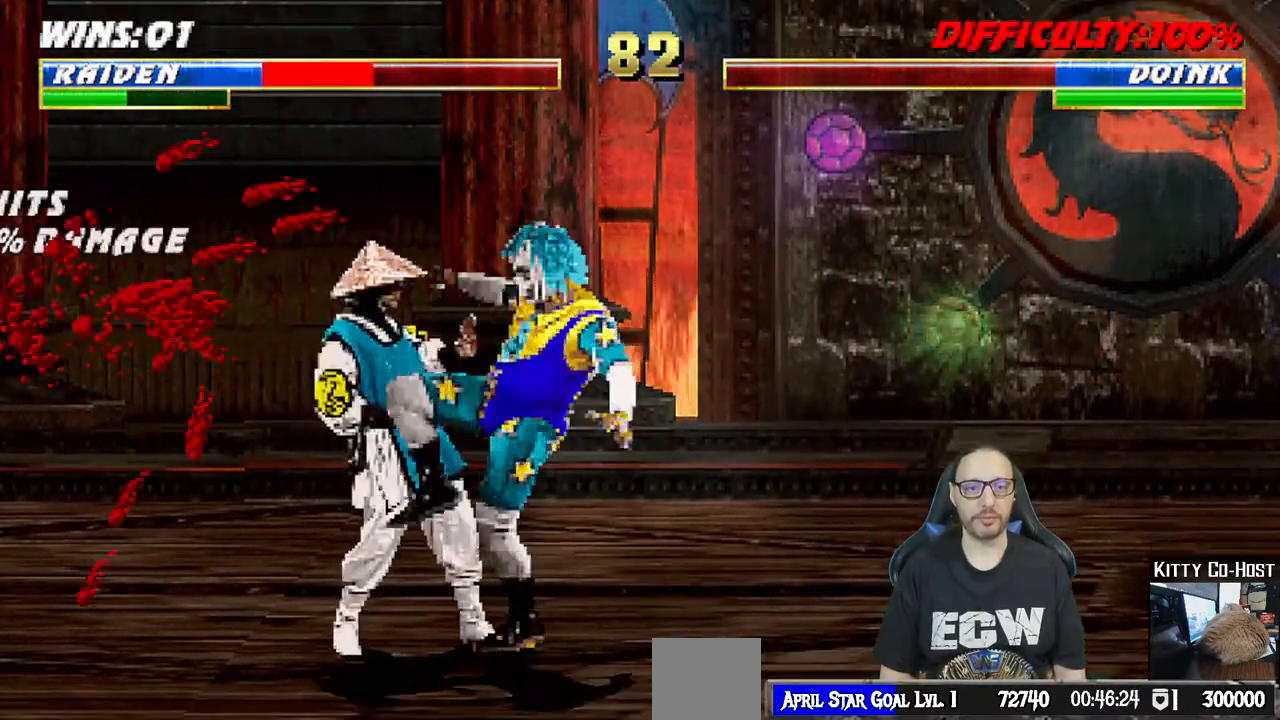
{"dt_ms": 500, "buttons": ["R1"], "left_stick": "center", "right_stick": "center", "events": []}
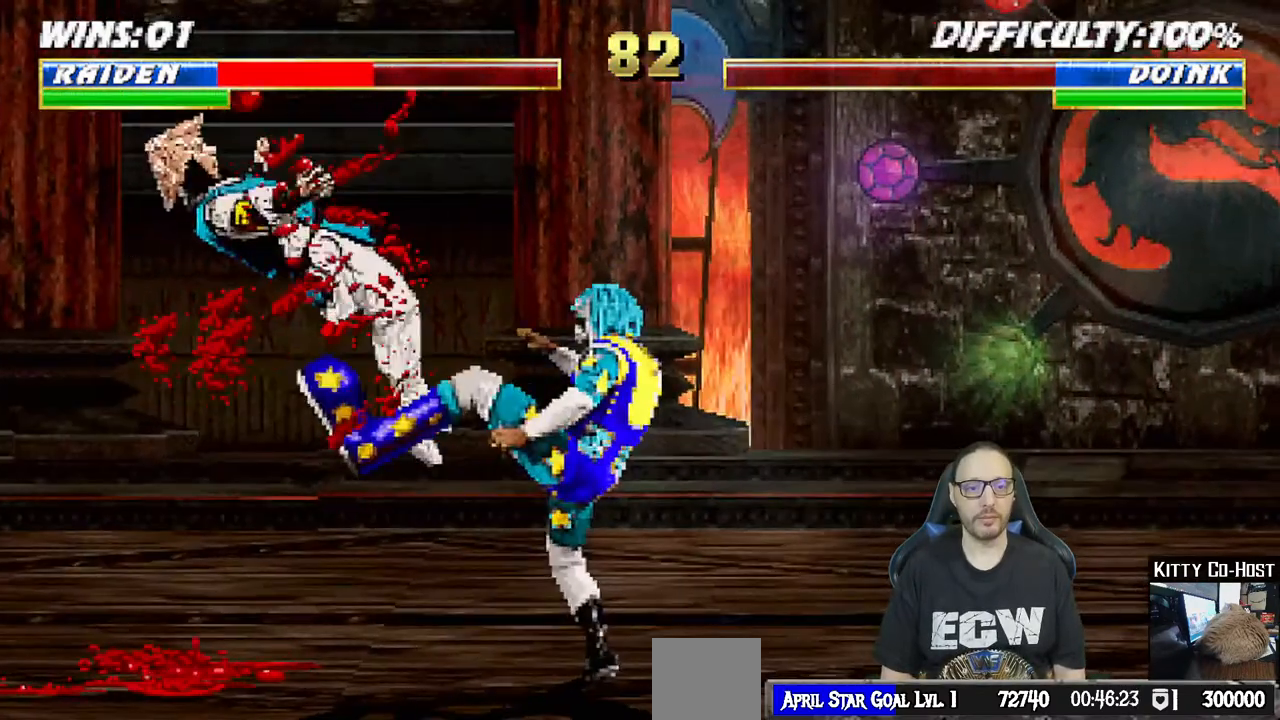
{"dt_ms": 500, "buttons": ["L1", "R1", "DPAD_LEFT"], "left_stick": "center", "right_stick": "center", "events": [[17, "R1", "up"], [117, "DPAD_LEFT", "down"], [117, "L1", "down"], [133, "DPAD_DOWN", "down"], [150, "DPAD_DOWN", "up"], [183, "DPAD_DOWN", "down"], [183, "R1", "down"], [200, "DPAD_DOWN", "up"], [233, "DPAD_DOWN", "down"], [250, "DPAD_DOWN", "up"], [283, "DPAD_DOWN", "down"], [300, "DPAD_DOWN", "up"], [333, "DPAD_DOWN", "down"], [350, "DPAD_DOWN", "up"], [383, "DPAD_DOWN", "down"], [400, "DPAD_DOWN", "up"], [433, "DPAD_DOWN", "down"], [450, "DPAD_DOWN", "up"], [483, "DPAD_DOWN", "down"], [500, "DPAD_DOWN", "up"]]}
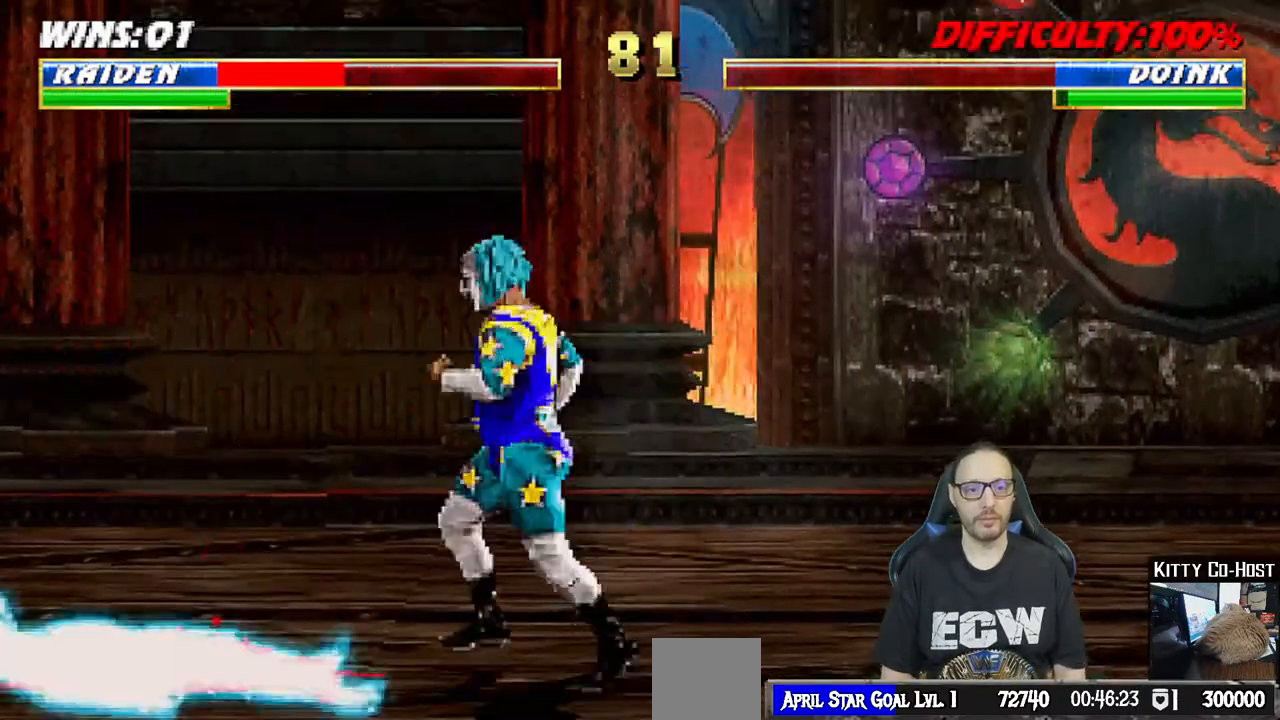
{"dt_ms": 1000, "buttons": ["L1"], "left_stick": "center", "right_stick": "center"}
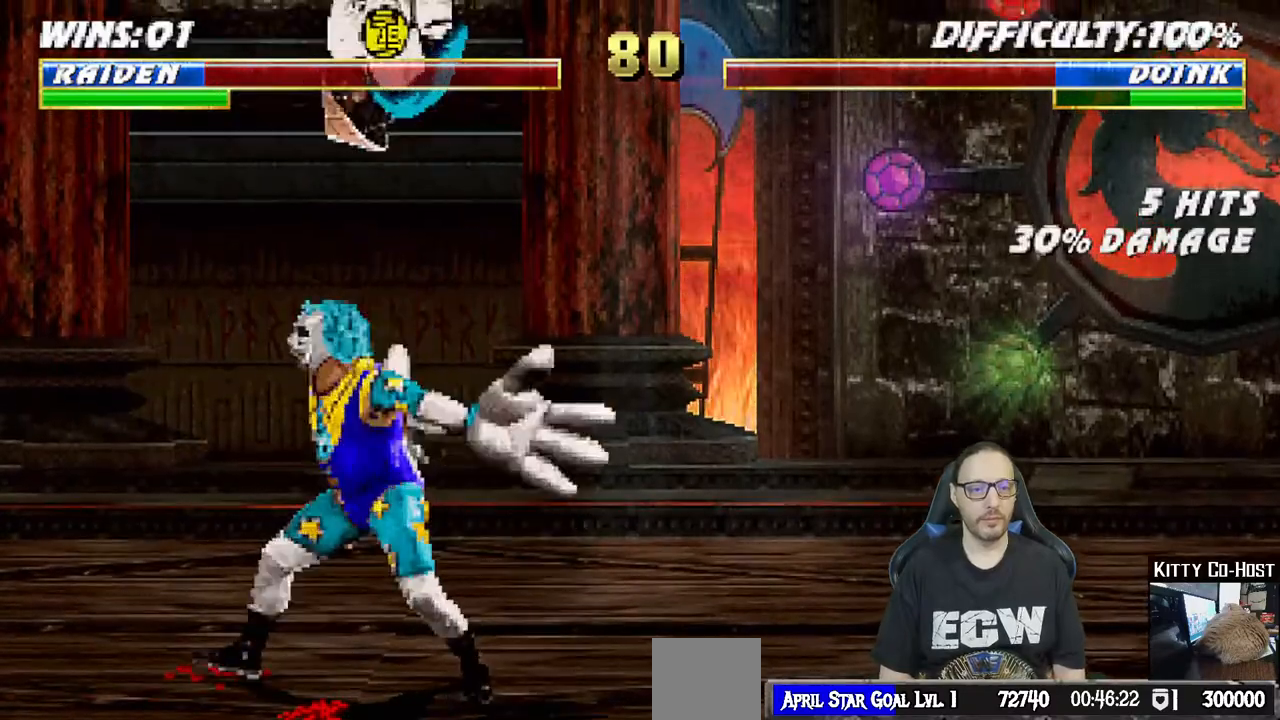
{"dt_ms": 500, "buttons": ["SQUARE", "L1", "DPAD_LEFT"], "left_stick": "center", "right_stick": "center", "events": [[67, "DPAD_LEFT", "down"], [150, "SQUARE", "down"], [233, "SQUARE", "up"], [333, "SQUARE", "down"], [383, "SQUARE", "up"], [500, "SQUARE", "down"]]}
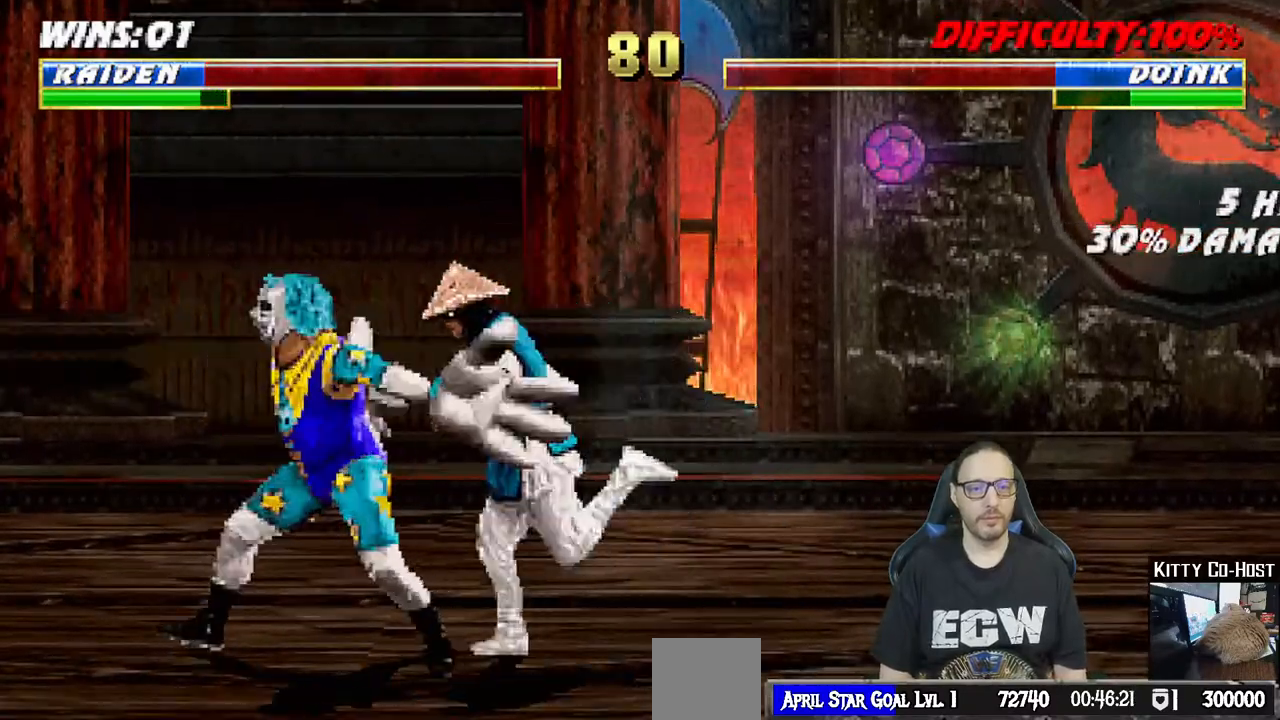
{"dt_ms": 500, "buttons": ["CROSS", "L1"], "left_stick": "center", "right_stick": "center", "events": [[33, "SQUARE", "up"], [100, "SQUARE", "down"], [167, "DPAD_LEFT", "up"], [233, "CROSS", "down"], [233, "DPAD_DOWN", "down"], [250, "DPAD_DOWN", "up"], [250, "SQUARE", "up"], [283, "DPAD_DOWN", "down"], [300, "DPAD_DOWN", "up"], [333, "DPAD_DOWN", "down"], [350, "DPAD_DOWN", "up"], [367, "CROSS", "up"], [383, "DPAD_DOWN", "down"], [400, "DPAD_DOWN", "up"], [417, "CROSS", "down"], [433, "DPAD_DOWN", "down"], [450, "DPAD_DOWN", "up"], [483, "DPAD_DOWN", "down"], [500, "DPAD_DOWN", "up"]]}
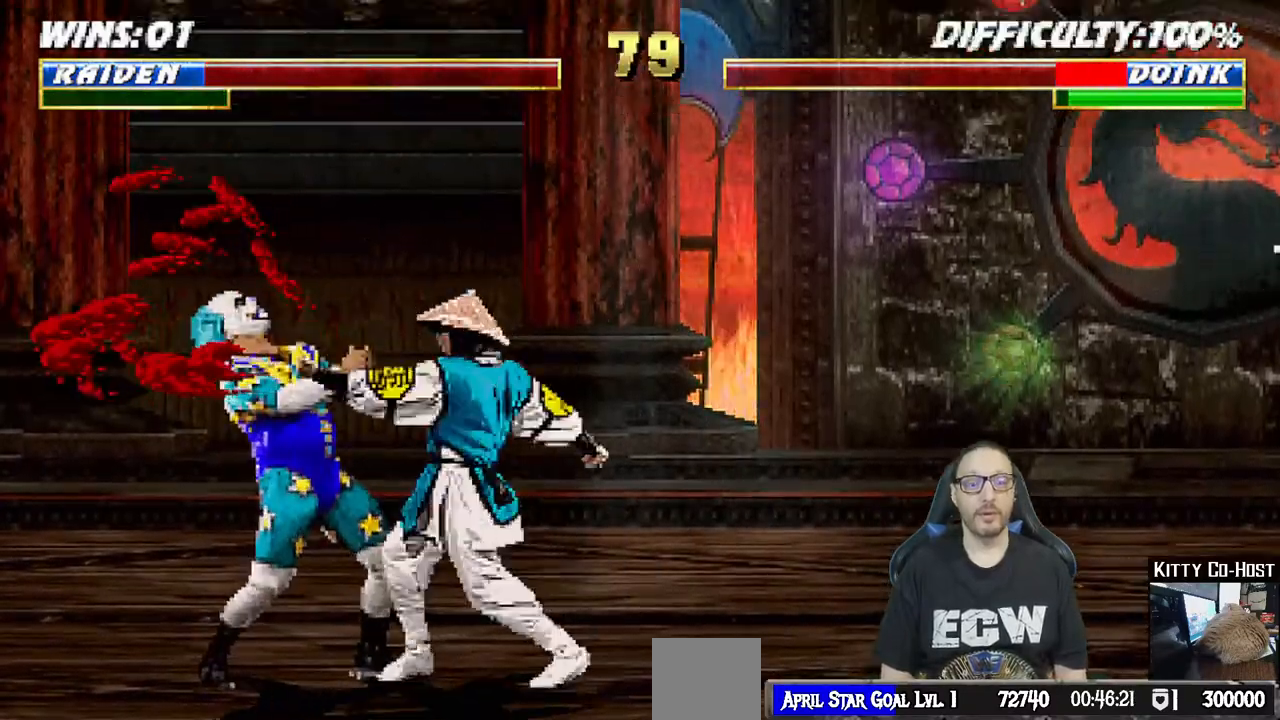
{"dt_ms": 500, "buttons": ["CROSS"], "left_stick": "center", "right_stick": "center", "events": [[33, "DPAD_DOWN", "down"], [50, "CROSS", "up"], [50, "DPAD_DOWN", "up"], [83, "CROSS", "down"], [83, "DPAD_DOWN", "down"], [100, "DPAD_DOWN", "up"], [133, "DPAD_DOWN", "down"], [133, "DPAD_RIGHT", "down"], [150, "DPAD_DOWN", "up"], [183, "CROSS", "up"], [183, "DPAD_DOWN", "down"], [200, "DPAD_DOWN", "up"], [233, "CROSS", "down"], [233, "DPAD_DOWN", "down"], [250, "DPAD_DOWN", "up"], [283, "DPAD_DOWN", "down"], [300, "DPAD_DOWN", "up"], [333, "DPAD_DOWN", "down"], [350, "DPAD_DOWN", "up"], [350, "DPAD_RIGHT", "up"], [383, "DPAD_DOWN", "down"], [400, "DPAD_DOWN", "up"], [433, "L1", "up"]]}
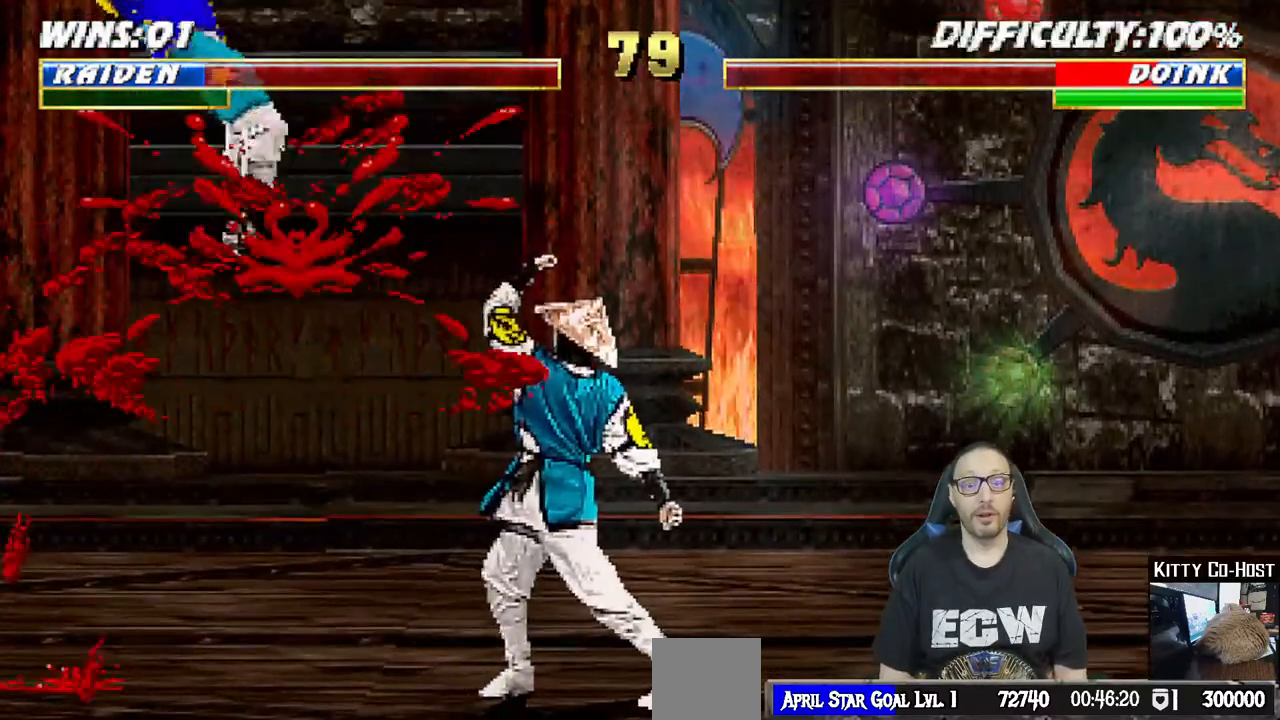
{"dt_ms": 500, "buttons": ["L1", "DPAD_RIGHT"], "left_stick": "center", "right_stick": "center", "events": [[17, "CROSS", "up"], [233, "DPAD_LEFT", "down"], [233, "L1", "down"], [250, "DPAD_UP", "down"], [267, "DPAD_LEFT", "up"], [267, "DPAD_RIGHT", "down"], [267, "DPAD_UP", "up"], [267, "L1", "up"], [500, "L1", "down"]]}
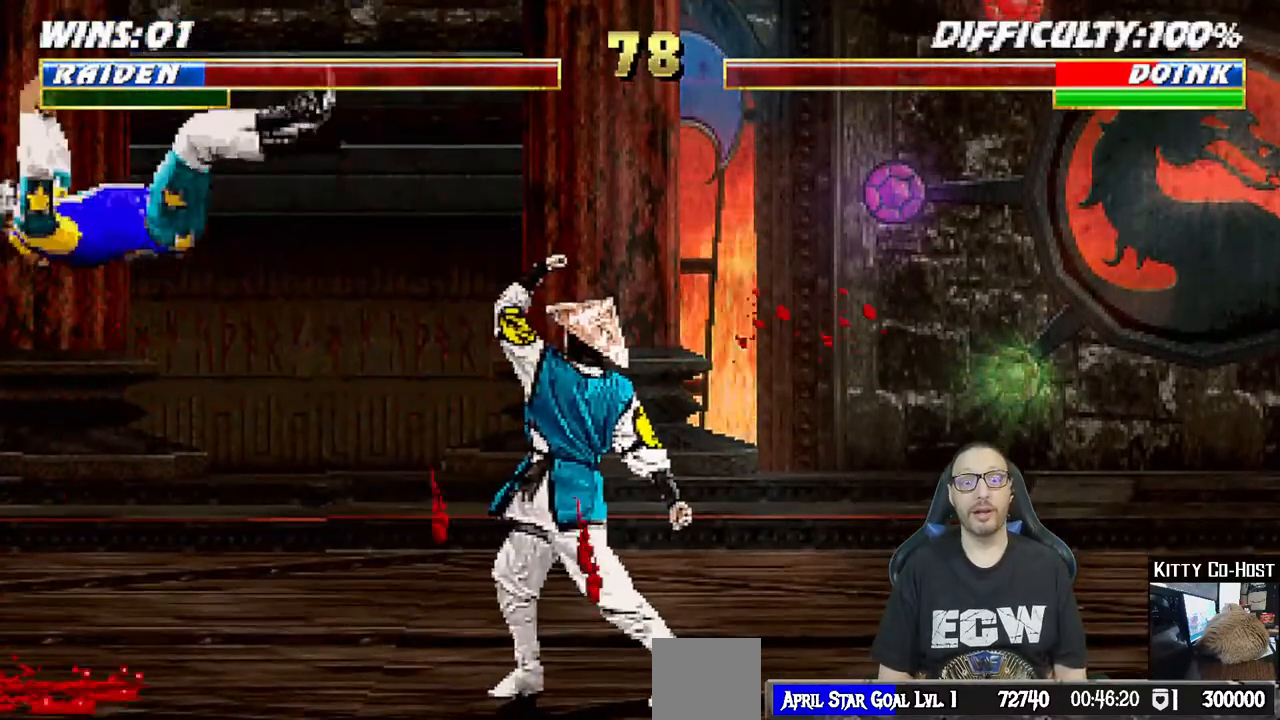
{"dt_ms": 500, "buttons": ["L1", "DPAD_RIGHT"], "left_stick": "center", "right_stick": "center", "events": [[17, "CIRCLE", "down"], [133, "CIRCLE", "up"], [200, "CIRCLE", "down"], [300, "CIRCLE", "up"], [350, "CIRCLE", "down"], [450, "CIRCLE", "up"]]}
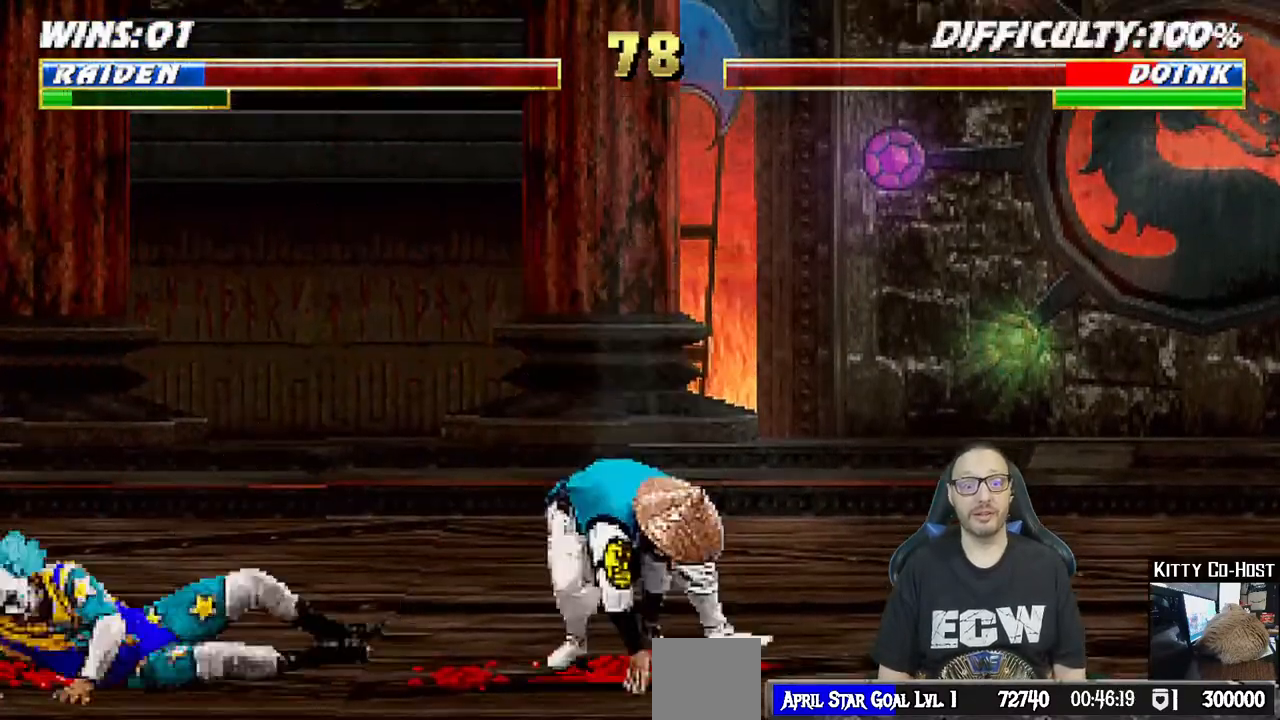
{"dt_ms": 1000, "buttons": [], "left_stick": "center", "right_stick": "center", "events": [[17, "CIRCLE", "down"], [183, "CIRCLE", "up"], [217, "DPAD_RIGHT", "up"], [217, "L1", "up"], [367, "L1", "down"], [383, "DPAD_RIGHT", "down"], [383, "DPAD_UP", "down"], [667, "TRIANGLE", "down"], [750, "DPAD_RIGHT", "up"], [750, "DPAD_UP", "up"], [767, "L1", "up"], [900, "TRIANGLE", "up"]]}
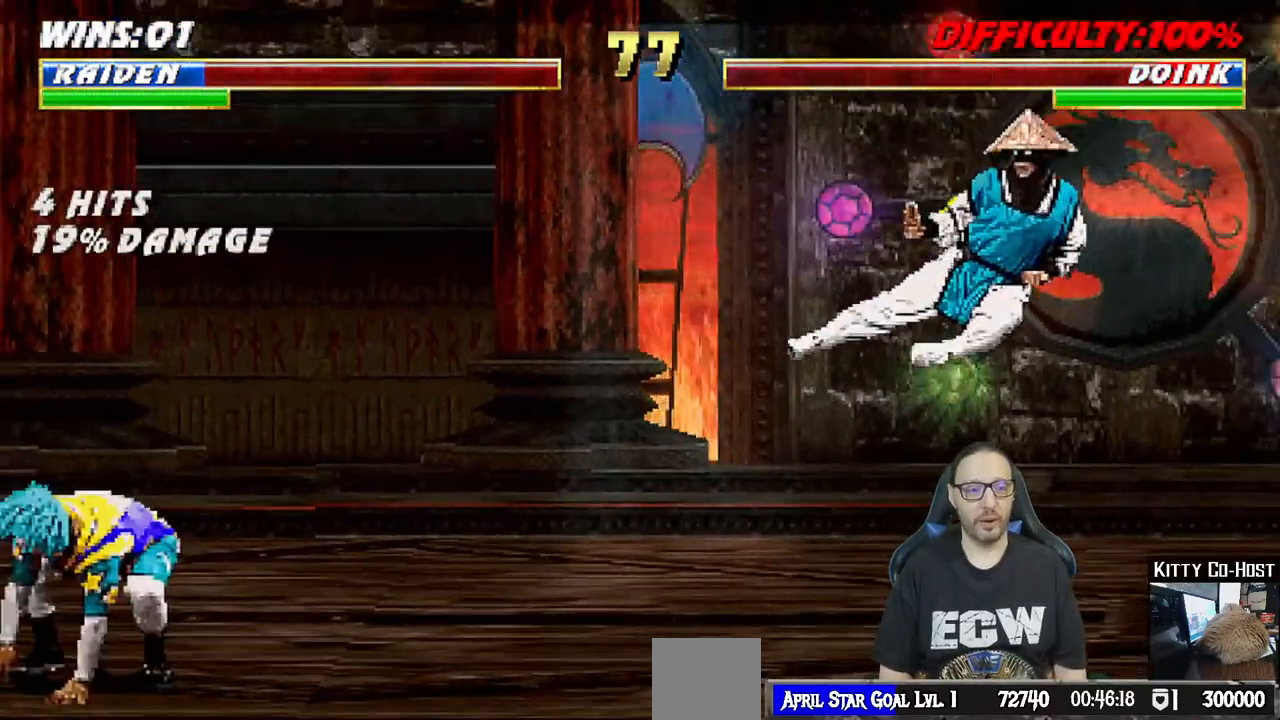
{"dt_ms": 500, "buttons": ["L1", "DPAD_UP", "DPAD_LEFT"], "left_stick": "center", "right_stick": "center"}
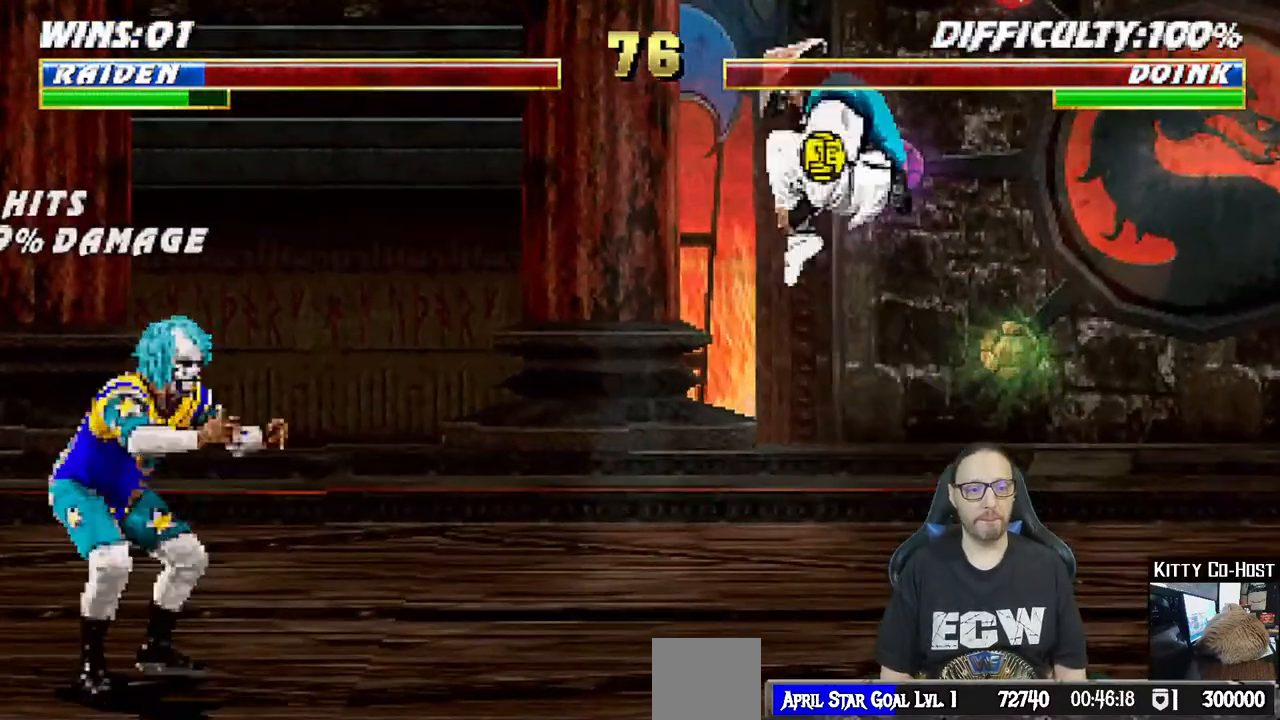
{"dt_ms": 500, "buttons": ["TRIANGLE"], "left_stick": "center", "right_stick": "center", "events": [[167, "DPAD_LEFT", "up"], [167, "DPAD_UP", "up"], [200, "TRIANGLE", "down"], [217, "L1", "up"], [317, "TRIANGLE", "up"], [367, "TRIANGLE", "down"]]}
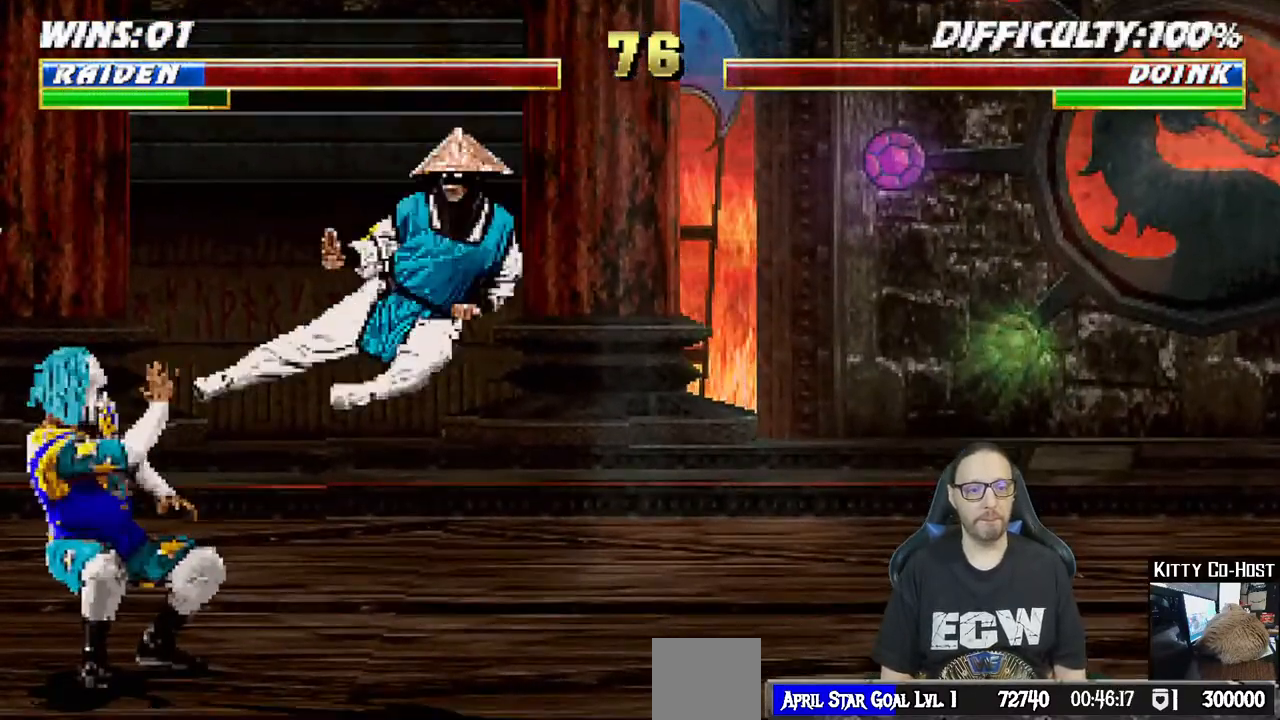
{"dt_ms": 500, "buttons": ["L1", "R1", "DPAD_RIGHT"], "left_stick": "center", "right_stick": "center", "events": [[50, "TRIANGLE", "up"], [83, "DPAD_RIGHT", "down"], [83, "L1", "down"], [183, "DPAD_DOWN", "down"], [183, "R1", "down"], [200, "DPAD_DOWN", "up"], [233, "DPAD_DOWN", "down"], [250, "DPAD_DOWN", "up"], [283, "DPAD_DOWN", "down"], [300, "DPAD_DOWN", "up"], [333, "DPAD_DOWN", "down"], [350, "DPAD_DOWN", "up"], [383, "DPAD_DOWN", "down"], [400, "DPAD_DOWN", "up"], [433, "DPAD_DOWN", "down"], [450, "DPAD_DOWN", "up"], [483, "DPAD_DOWN", "down"], [500, "DPAD_DOWN", "up"]]}